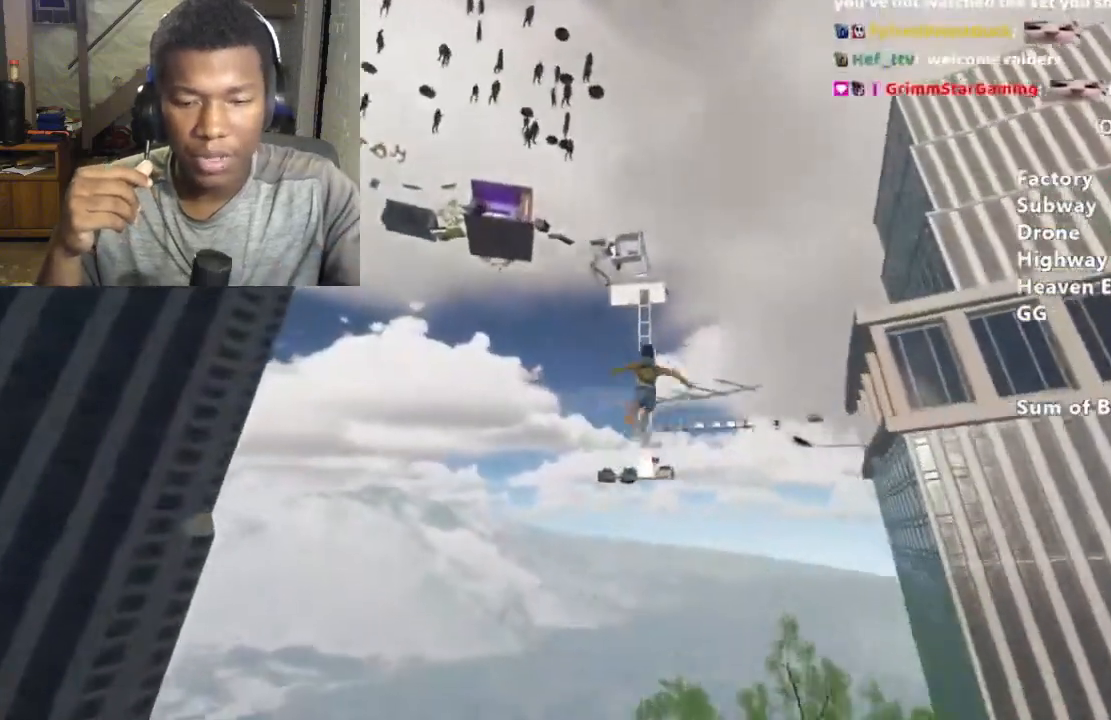
Gameplay with keyboard and mouse; each line is a JSON object with the keys and mouse buttons held at the frame after it. "events" lists presses ("down") and releases ("up") of "a", "alt", "ctrl", "d", "s", "shift", "space", "w", "mouse_left" and "mouse_right" between this image and that frame as [ms after this image, input, new state], when the widget could be followed in between. "mouse_left", "mouse_right" = the "left", "right" buttons of the "mouse" list. No other keys are recorded. Mouse movement is not recorded.
{"keys": ["shift", "w"], "mouse": [], "events": [[333, "d", "down"], [367, "d", "up"]]}
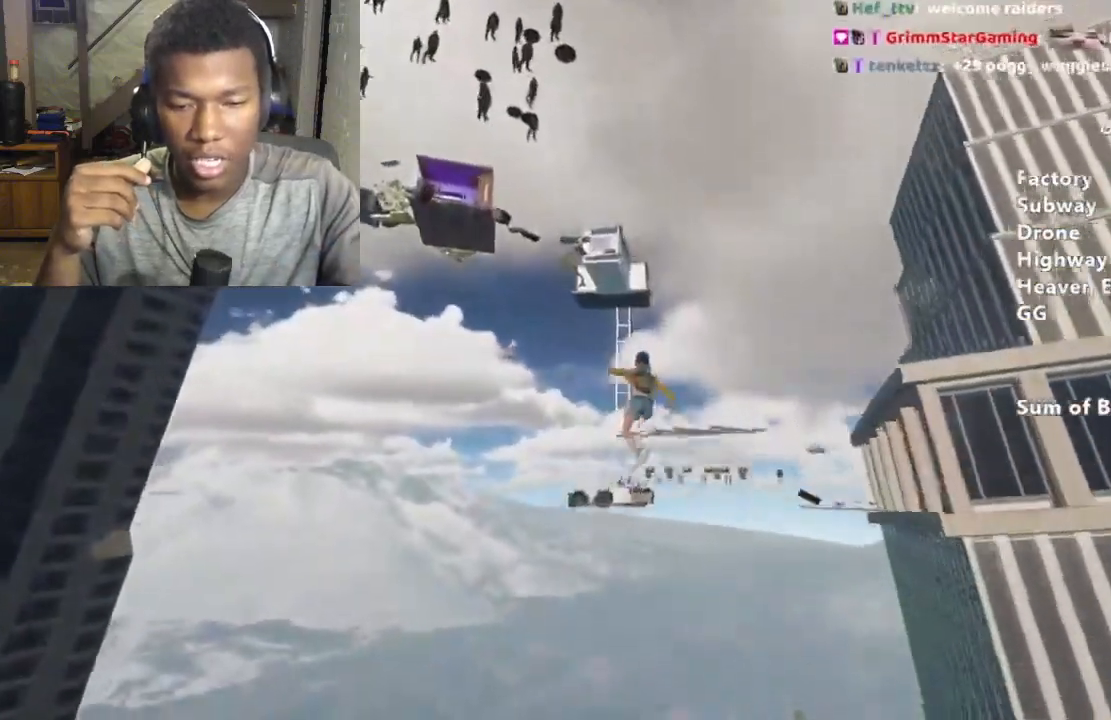
{"keys": ["shift", "w"], "mouse": [], "events": []}
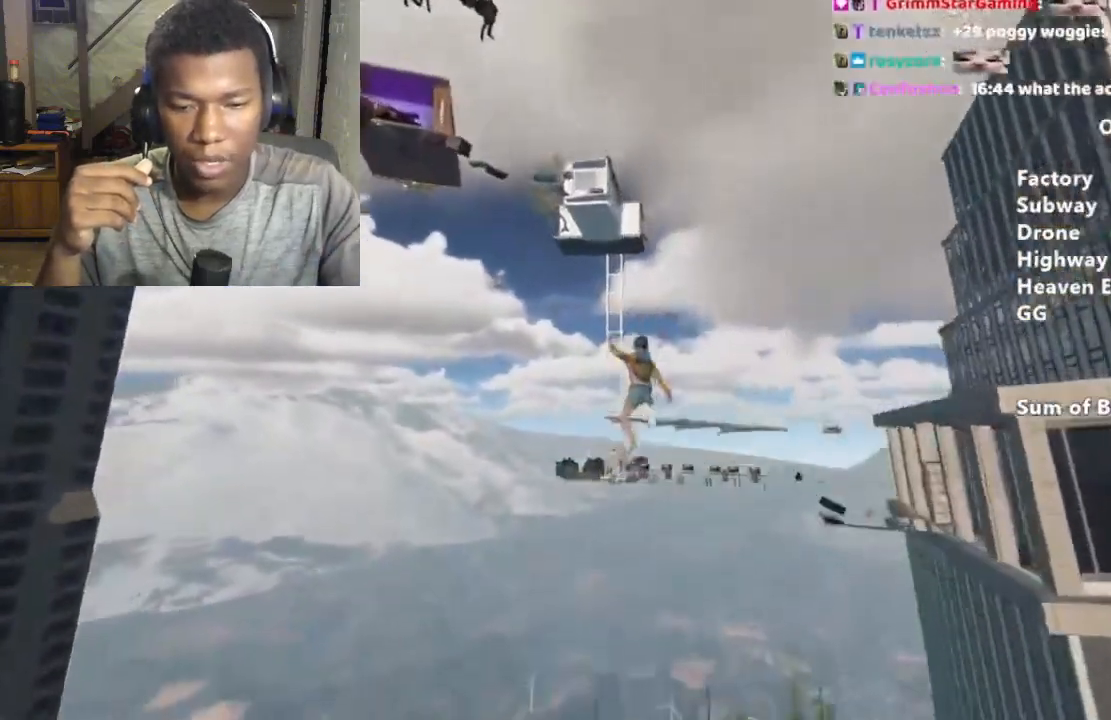
{"keys": ["shift", "w"], "mouse": [], "events": []}
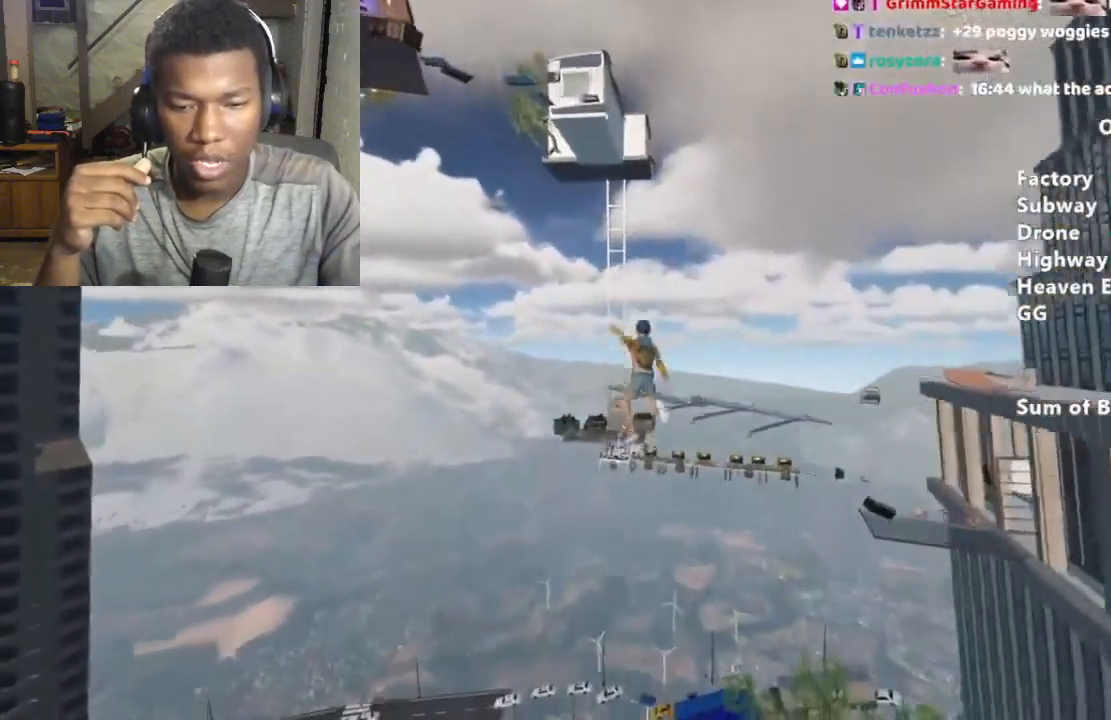
{"keys": ["shift", "w"], "mouse": [], "events": []}
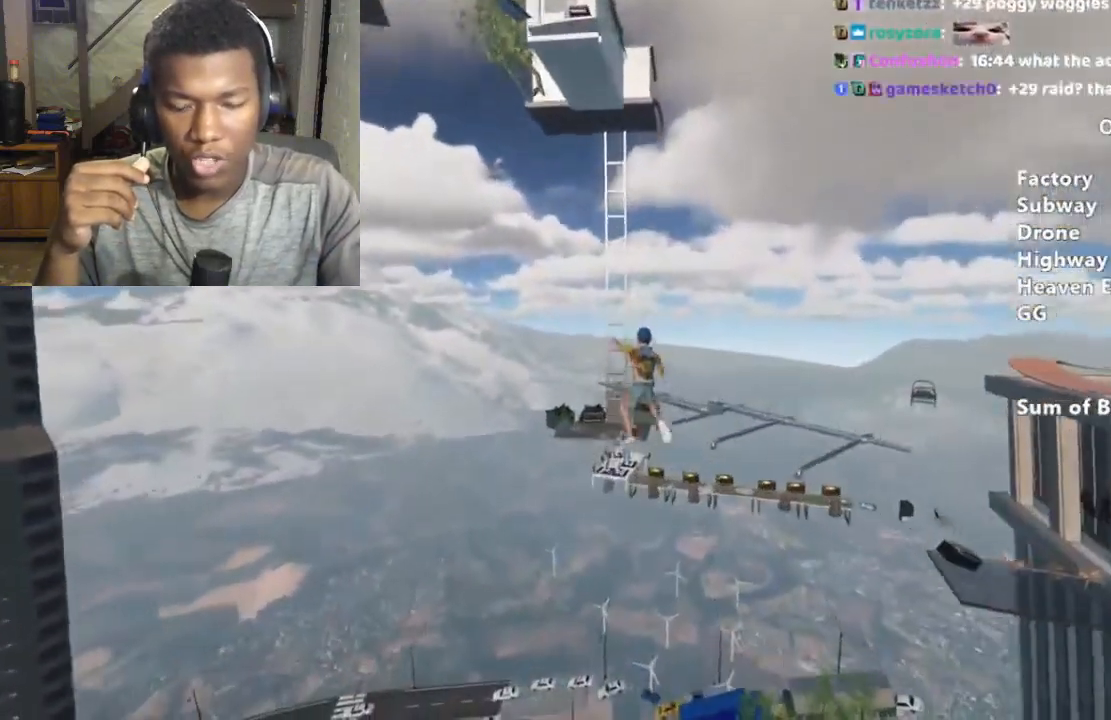
{"keys": ["a", "shift", "w"], "mouse": [], "events": [[467, "a", "down"]]}
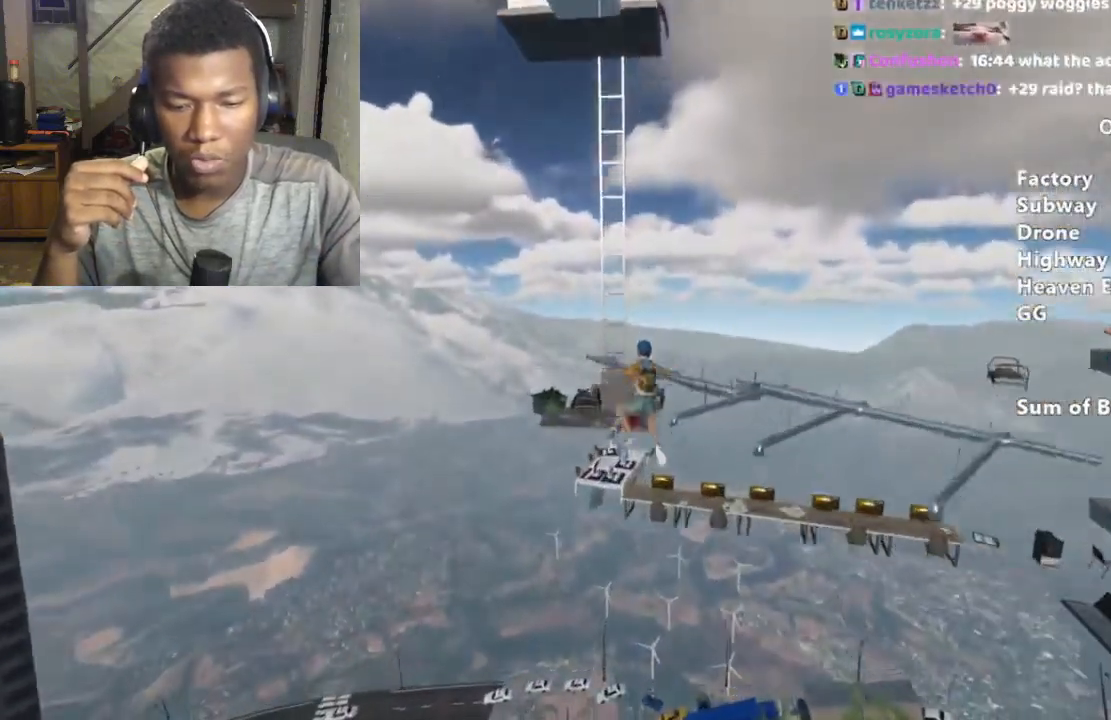
{"keys": ["shift", "w"], "mouse": [], "events": [[33, "a", "up"], [300, "d", "down"], [400, "d", "up"]]}
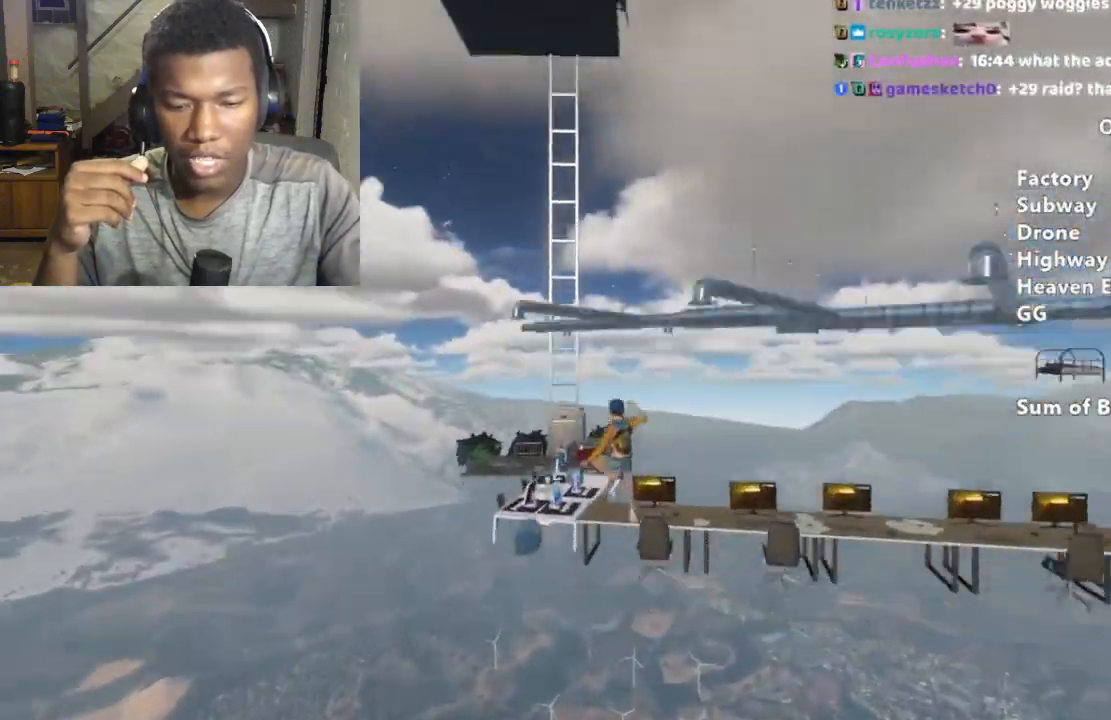
{"keys": ["shift", "w"], "mouse": [], "events": []}
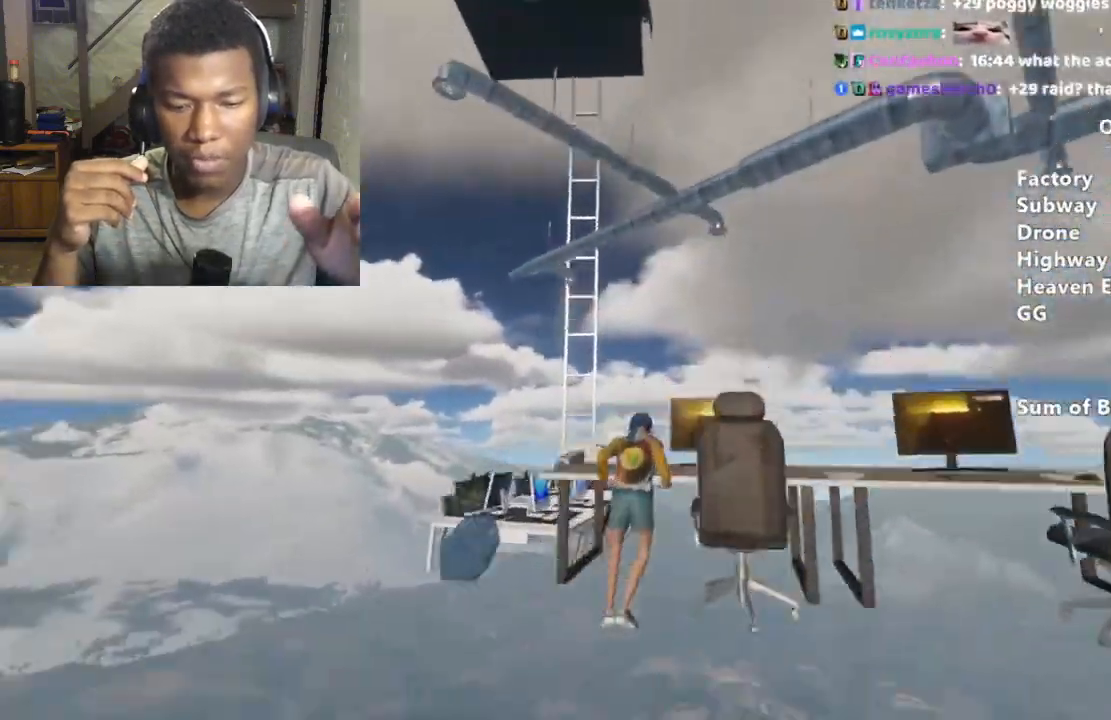
{"keys": ["shift", "w"], "mouse": [], "events": []}
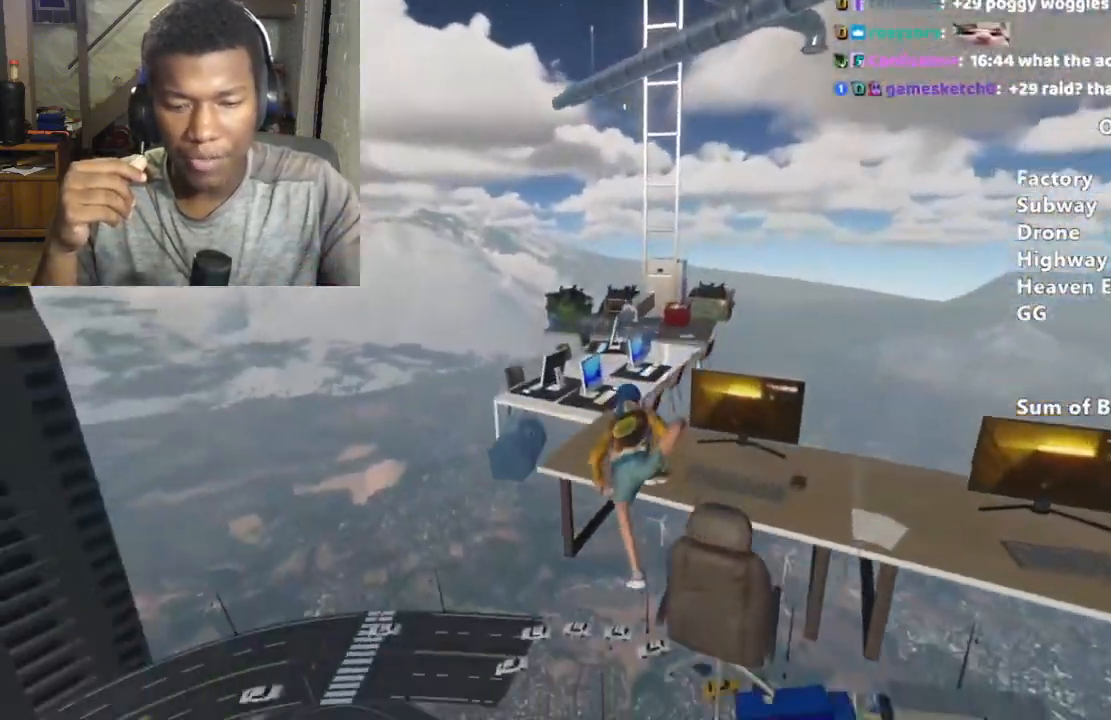
{"keys": ["shift", "w"], "mouse": [], "events": []}
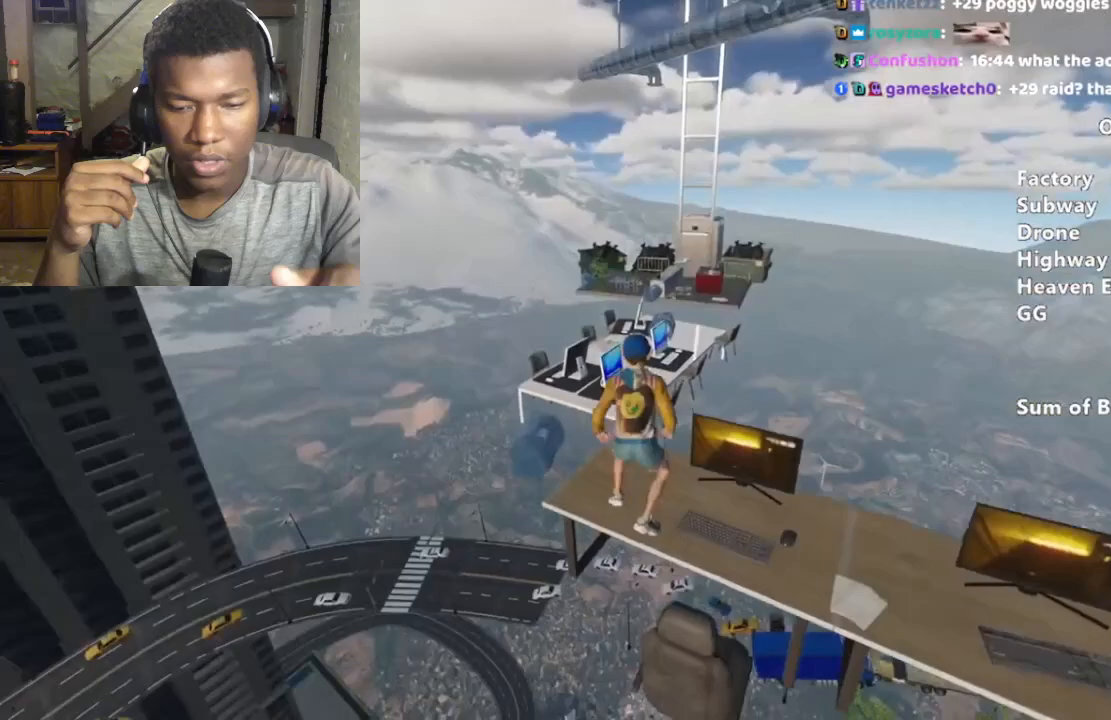
{"keys": ["a", "shift"], "mouse": [], "events": [[33, "space", "down"], [167, "space", "up"], [333, "w", "up"], [500, "a", "down"]]}
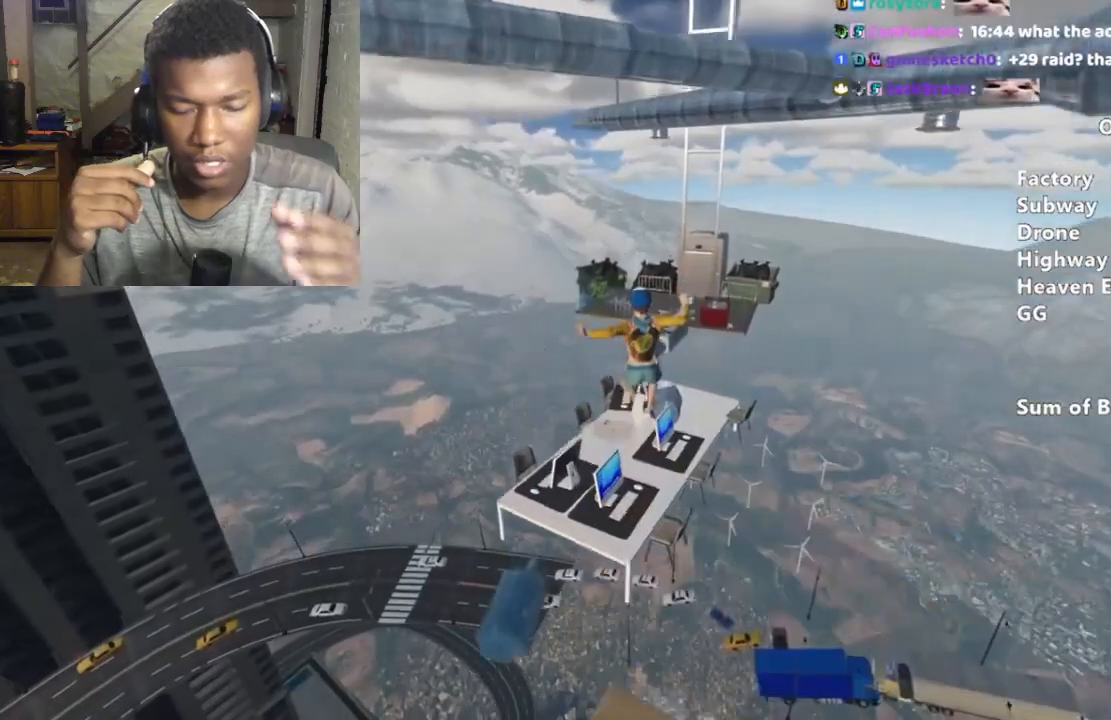
{"keys": ["a", "s", "shift"], "mouse": [], "events": [[67, "s", "down"], [100, "a", "up"], [133, "d", "down"], [300, "d", "up"], [433, "a", "down"]]}
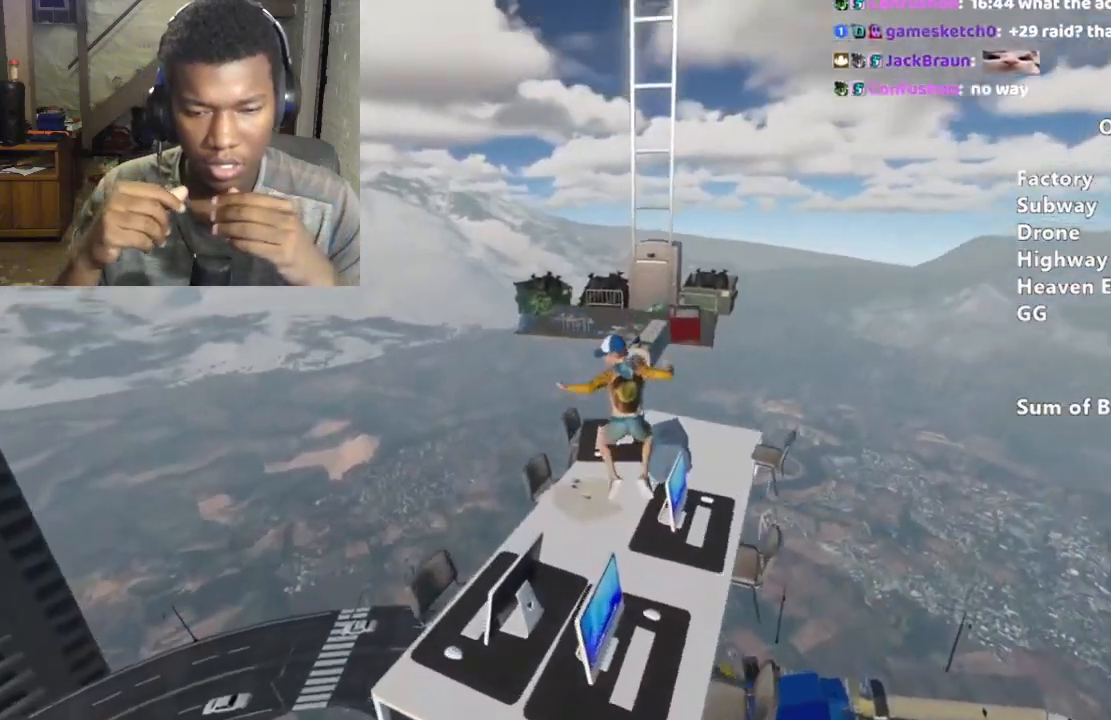
{"keys": ["shift", "space", "w"], "mouse": [], "events": [[33, "a", "up"], [67, "s", "up"], [300, "w", "down"], [400, "space", "down"]]}
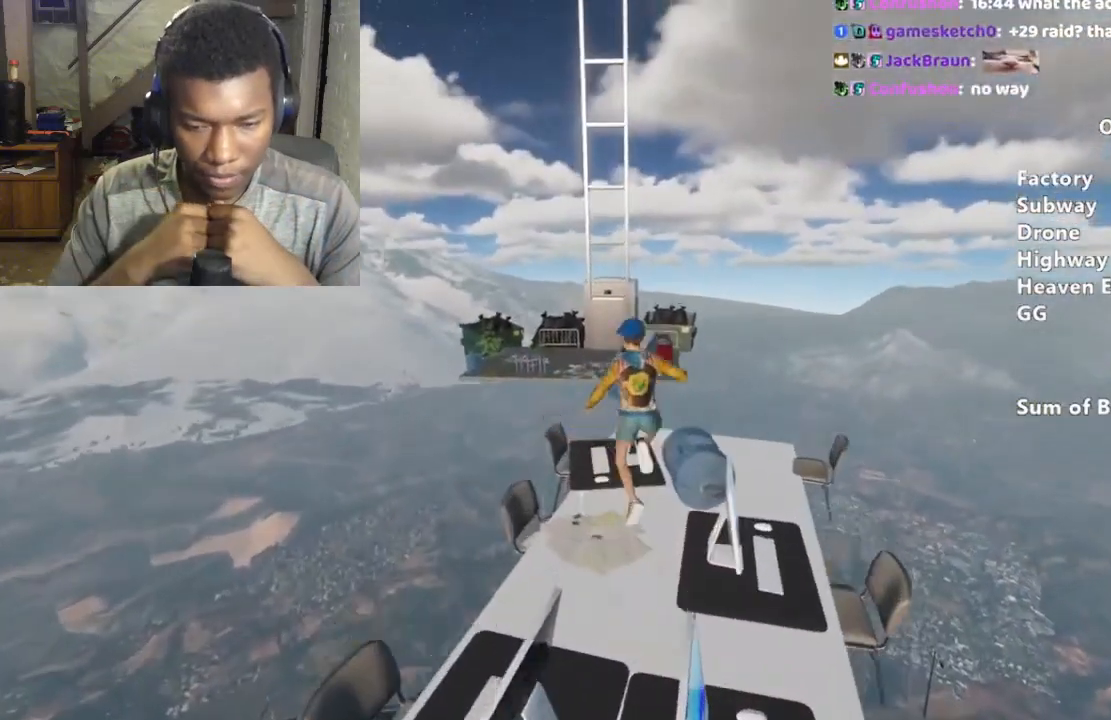
{"keys": ["shift", "w"], "mouse": [], "events": [[100, "space", "up"]]}
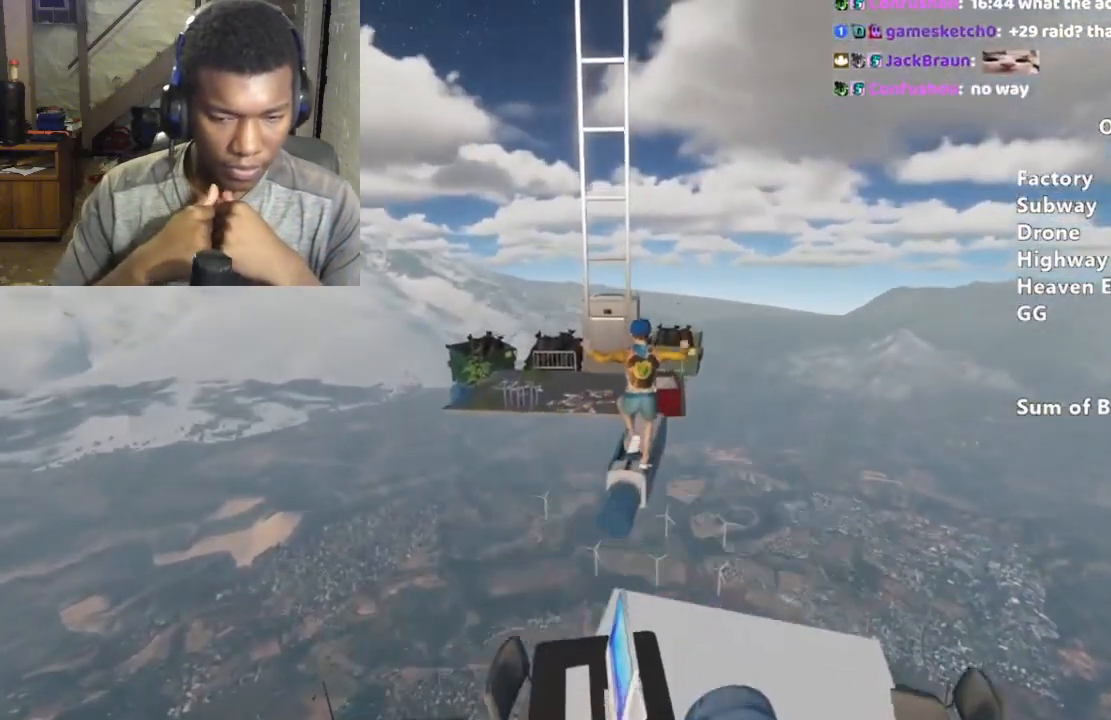
{"keys": ["d", "shift", "w"], "mouse": [], "events": [[167, "space", "down"], [233, "space", "up"], [467, "d", "down"]]}
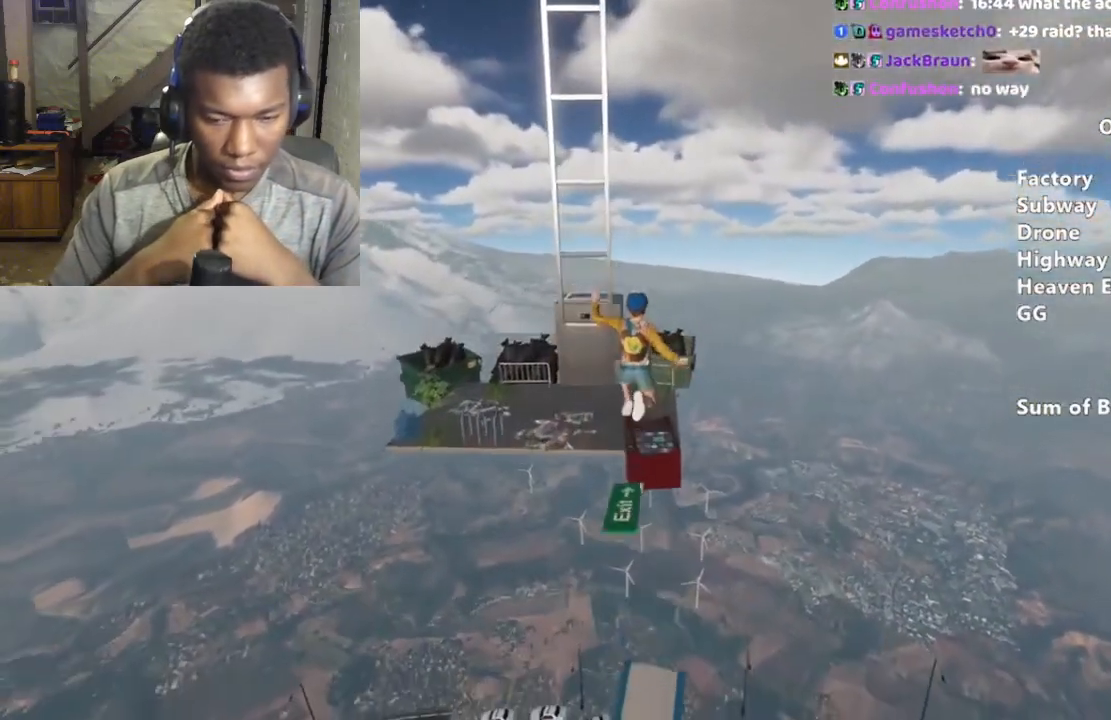
{"keys": ["shift", "w"], "mouse": [], "events": [[67, "d", "up"], [200, "a", "down"], [400, "a", "up"]]}
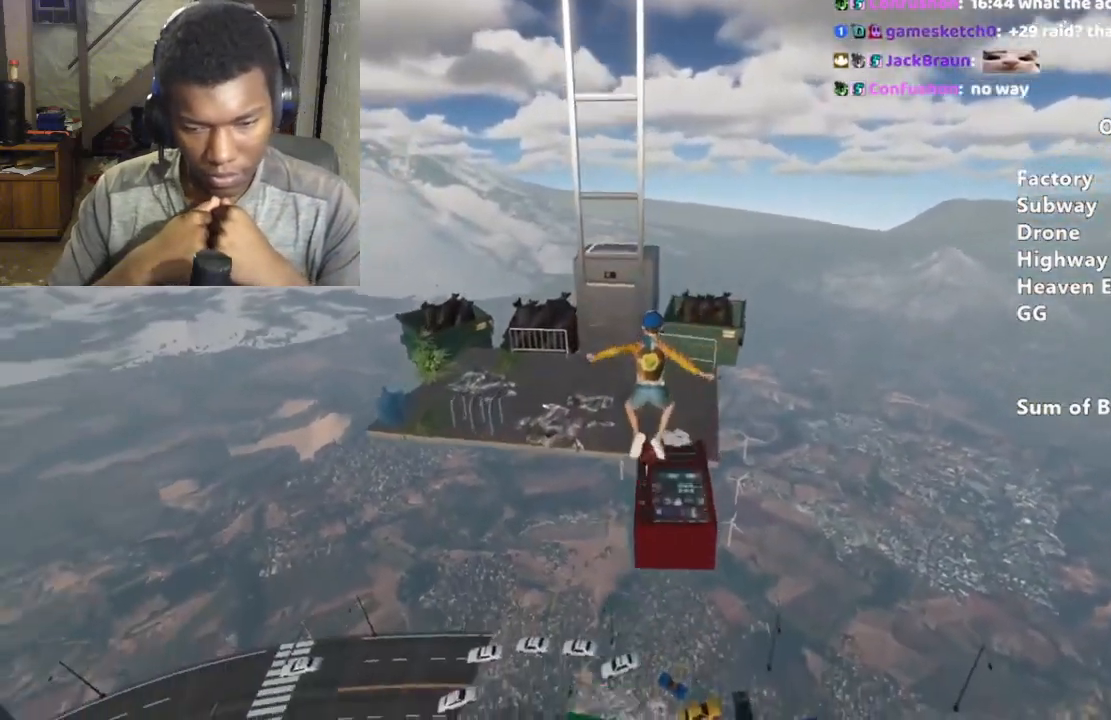
{"keys": ["shift", "w"], "mouse": [], "events": [[233, "a", "down"], [333, "a", "up"]]}
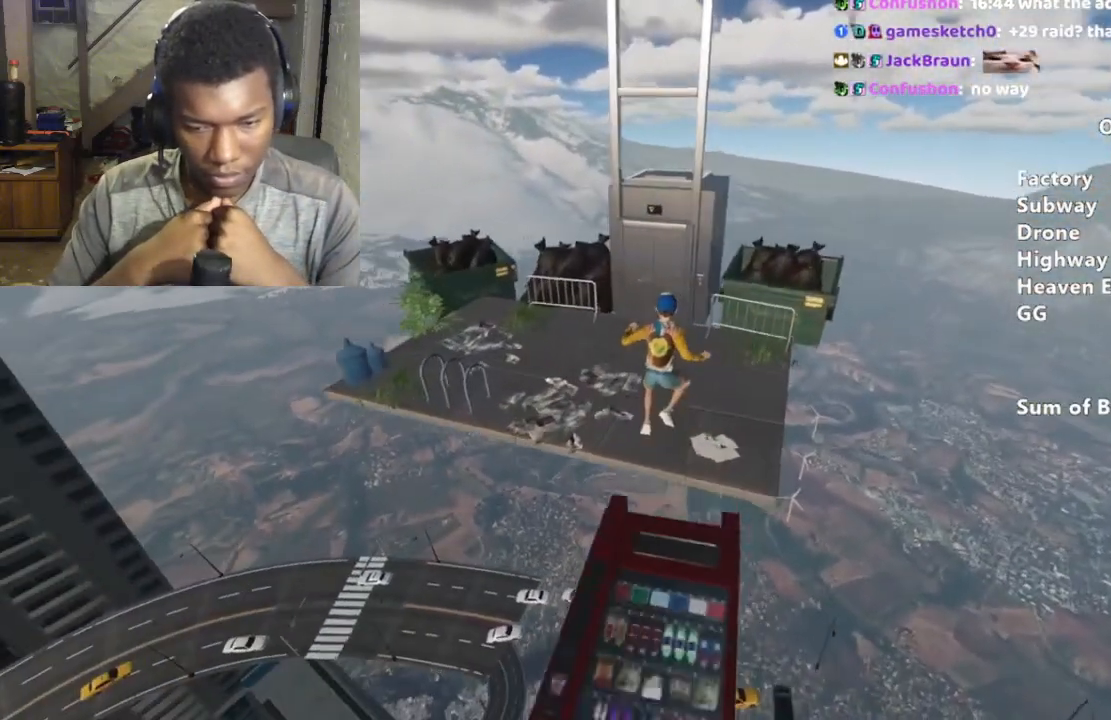
{"keys": ["a", "shift", "w"], "mouse": [], "events": [[67, "a", "down"]]}
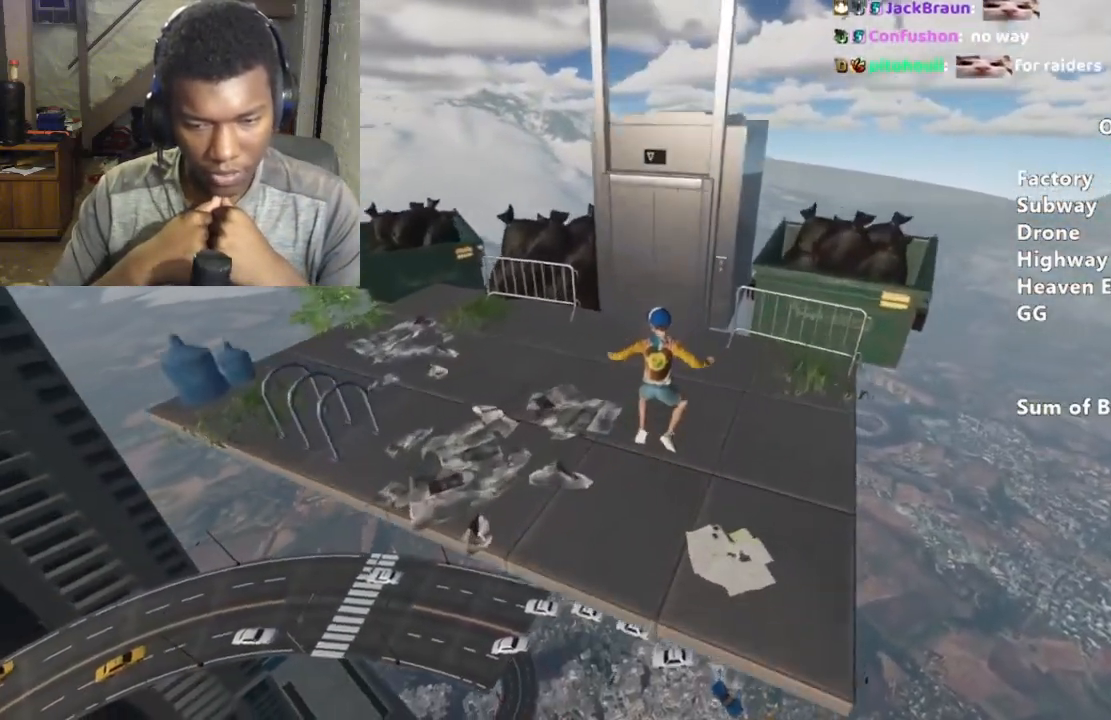
{"keys": ["shift"], "mouse": [], "events": [[200, "a", "up"], [500, "w", "up"]]}
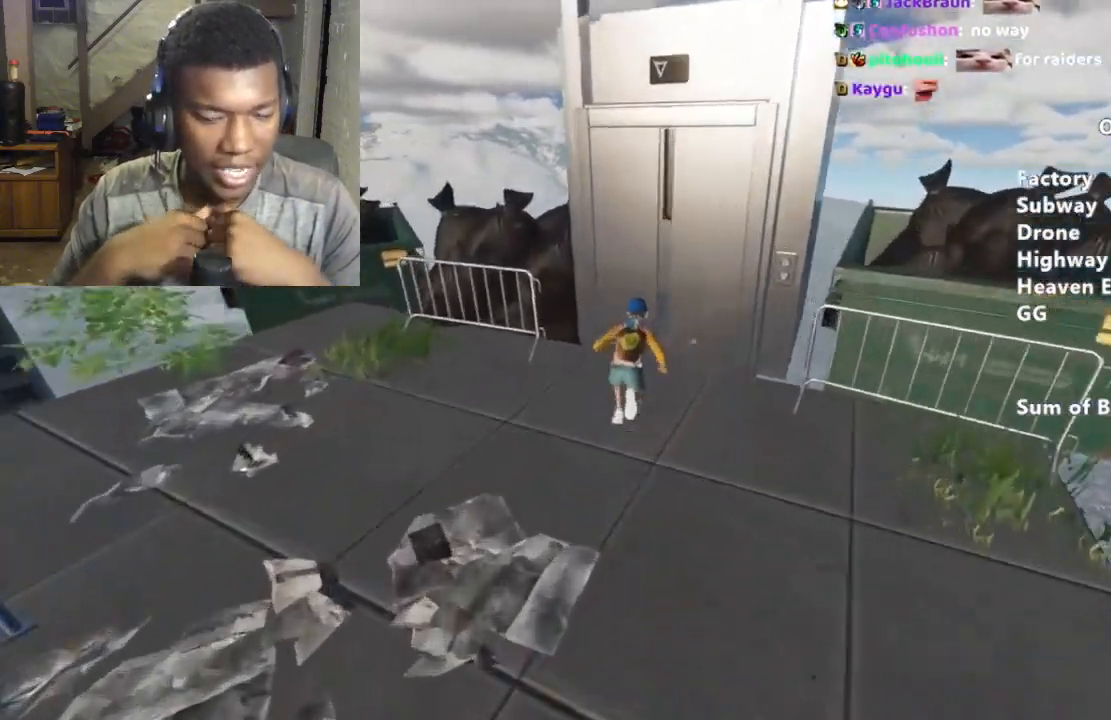
{"keys": ["shift"], "mouse": [], "events": []}
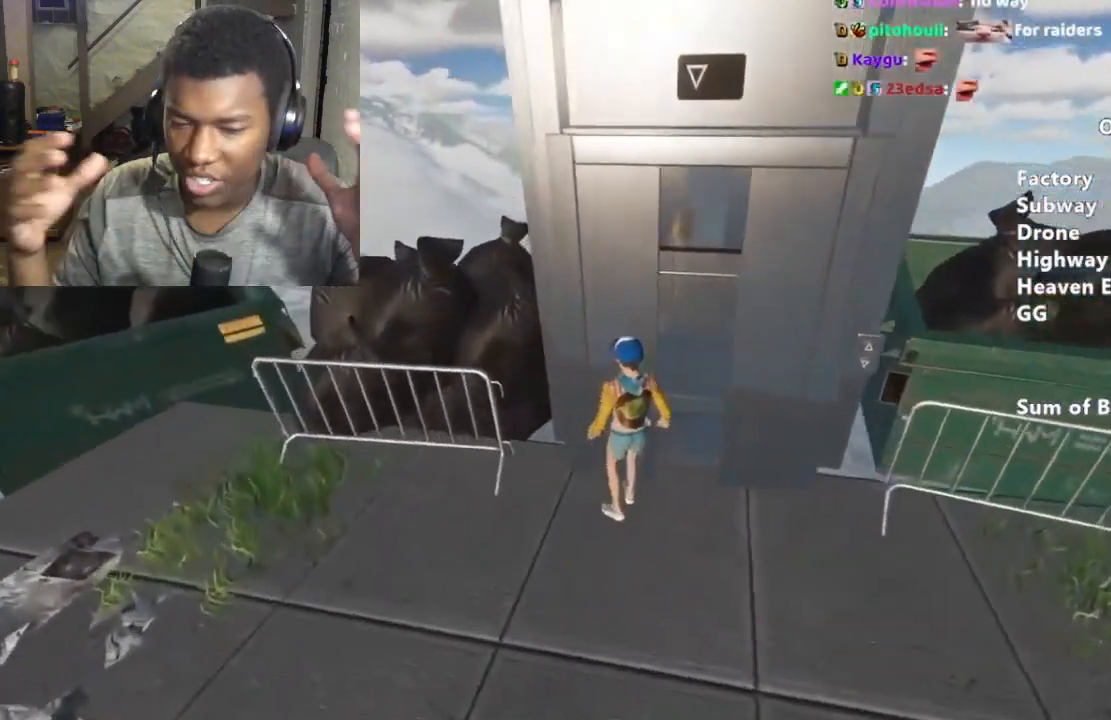
{"keys": ["shift", "w"], "mouse": [], "events": [[100, "d", "down"], [133, "w", "down"], [300, "d", "up"]]}
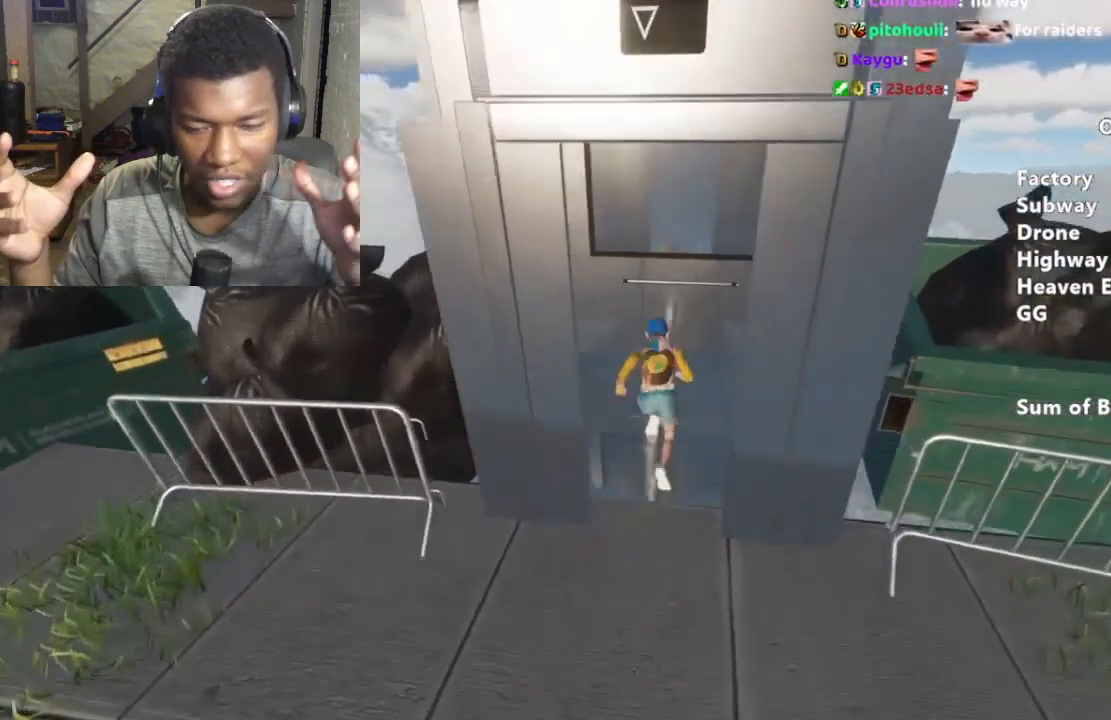
{"keys": ["shift"], "mouse": [], "events": [[167, "w", "up"]]}
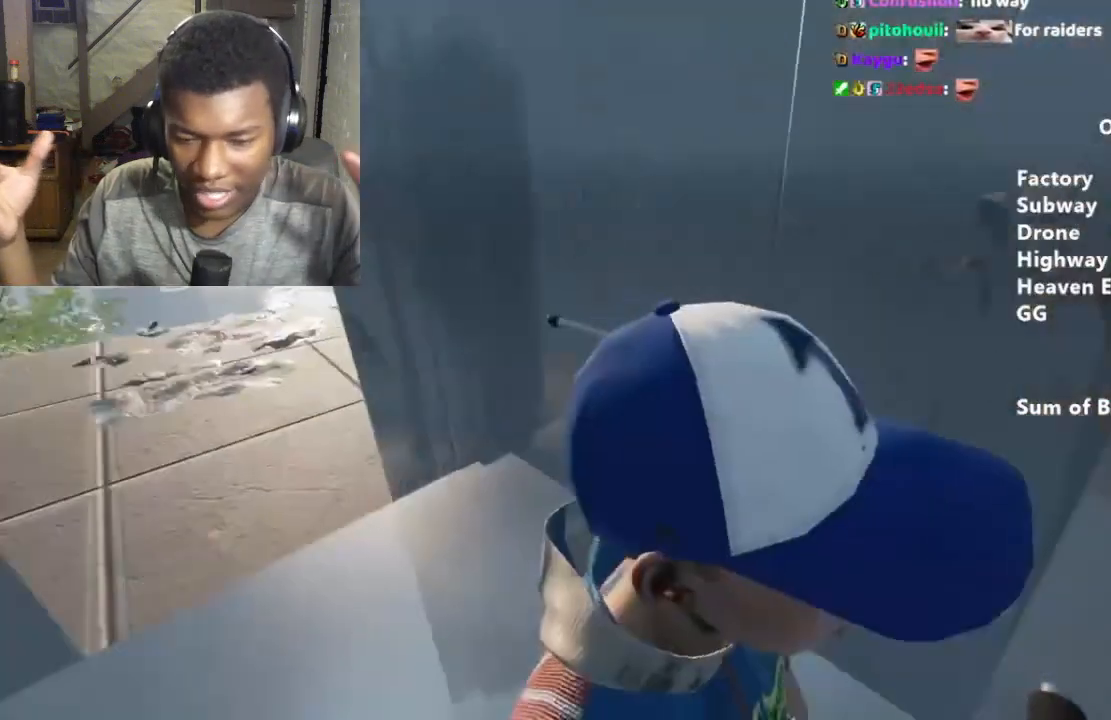
{"keys": ["shift"], "mouse": [], "events": []}
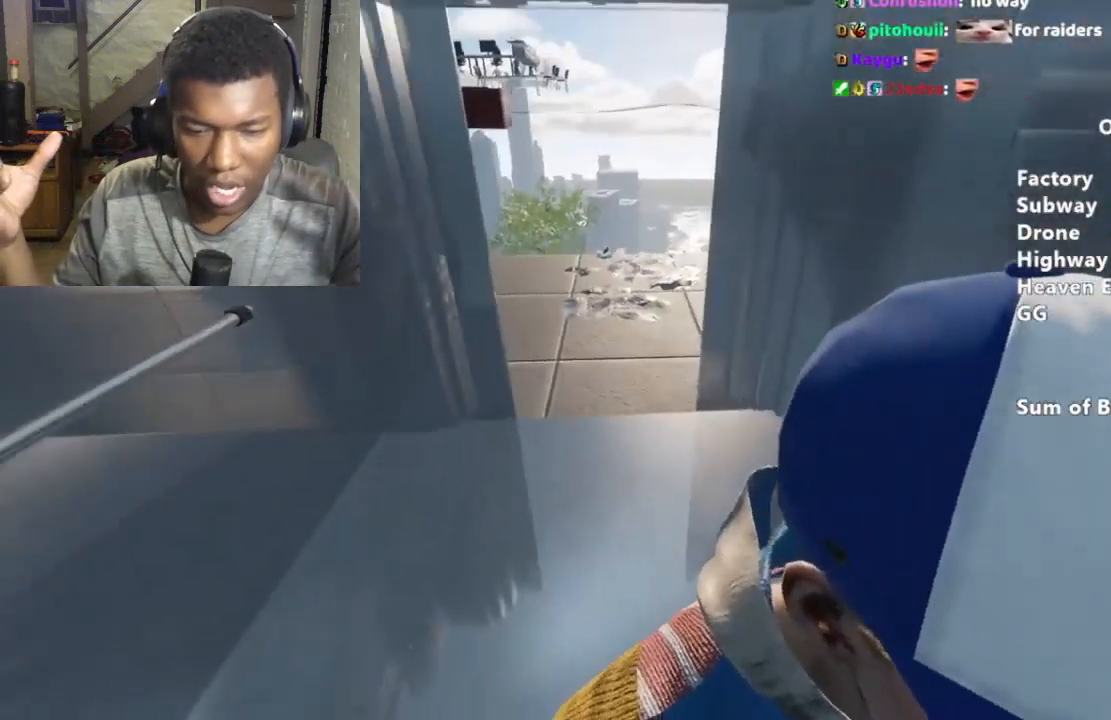
{"keys": [], "mouse": [], "events": [[100, "w", "down"], [200, "w", "up"], [367, "shift", "up"]]}
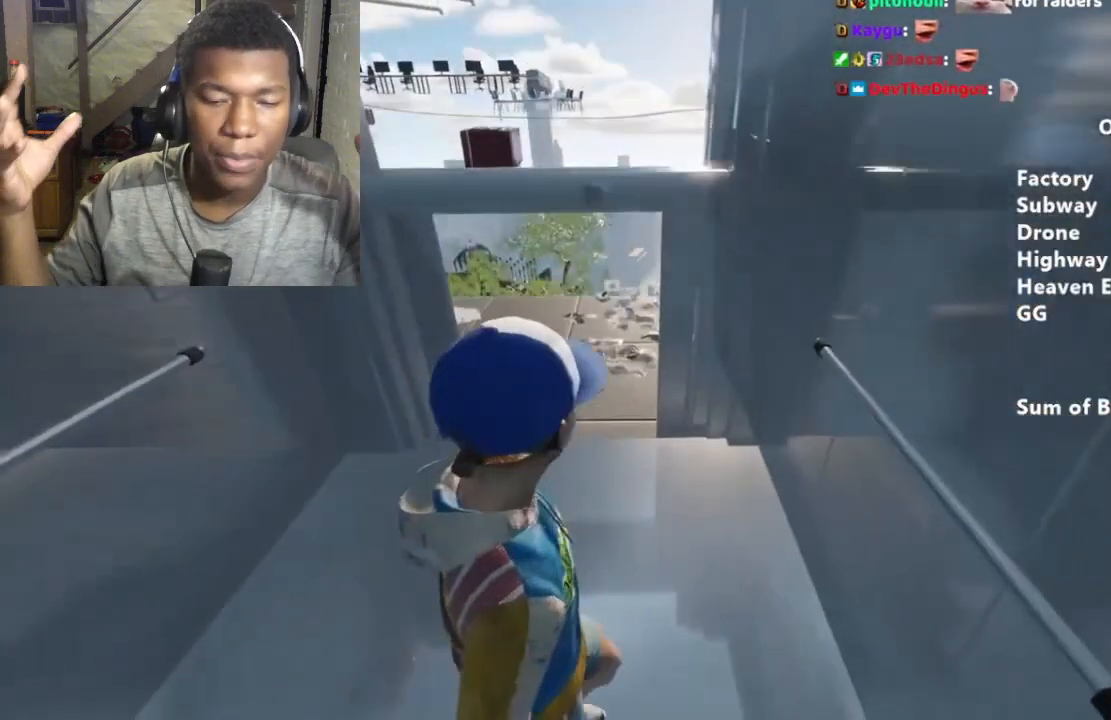
{"keys": [], "mouse": [], "events": []}
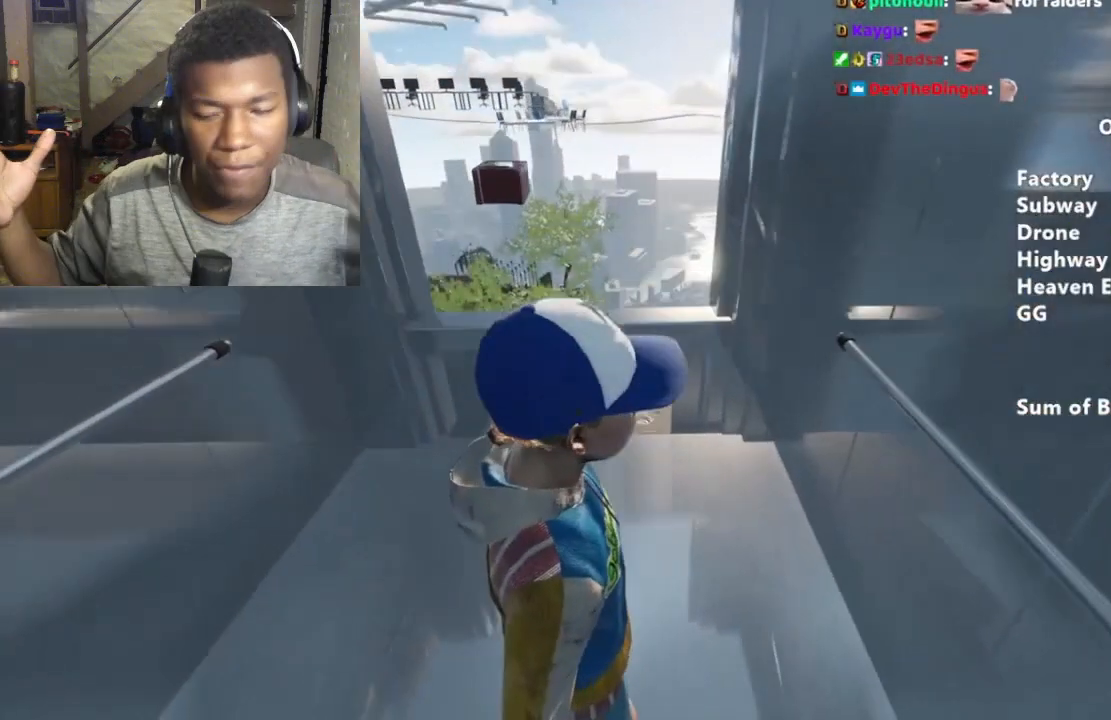
{"keys": [], "mouse": [], "events": []}
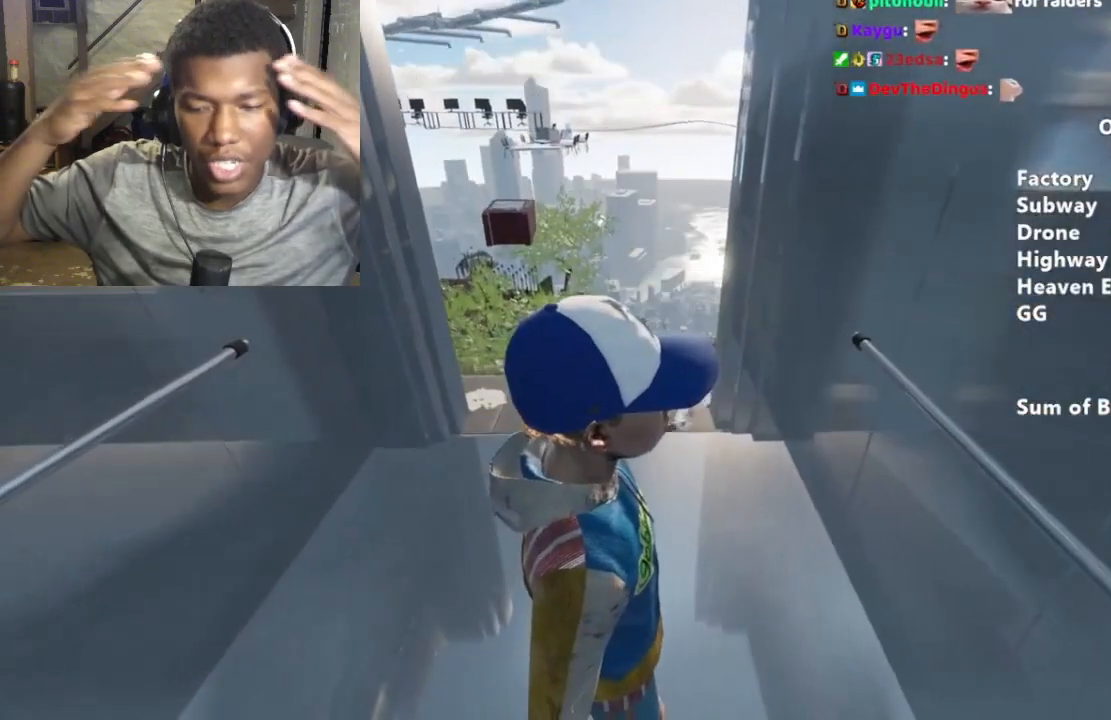
{"keys": [], "mouse": [], "events": []}
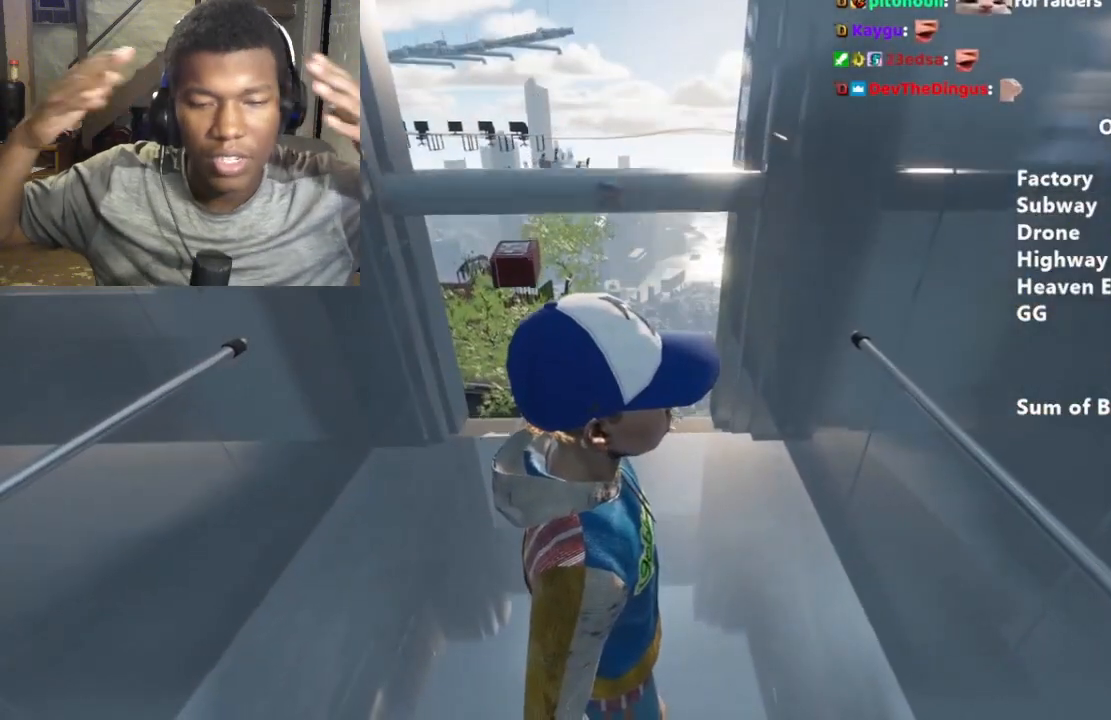
{"keys": [], "mouse": [], "events": []}
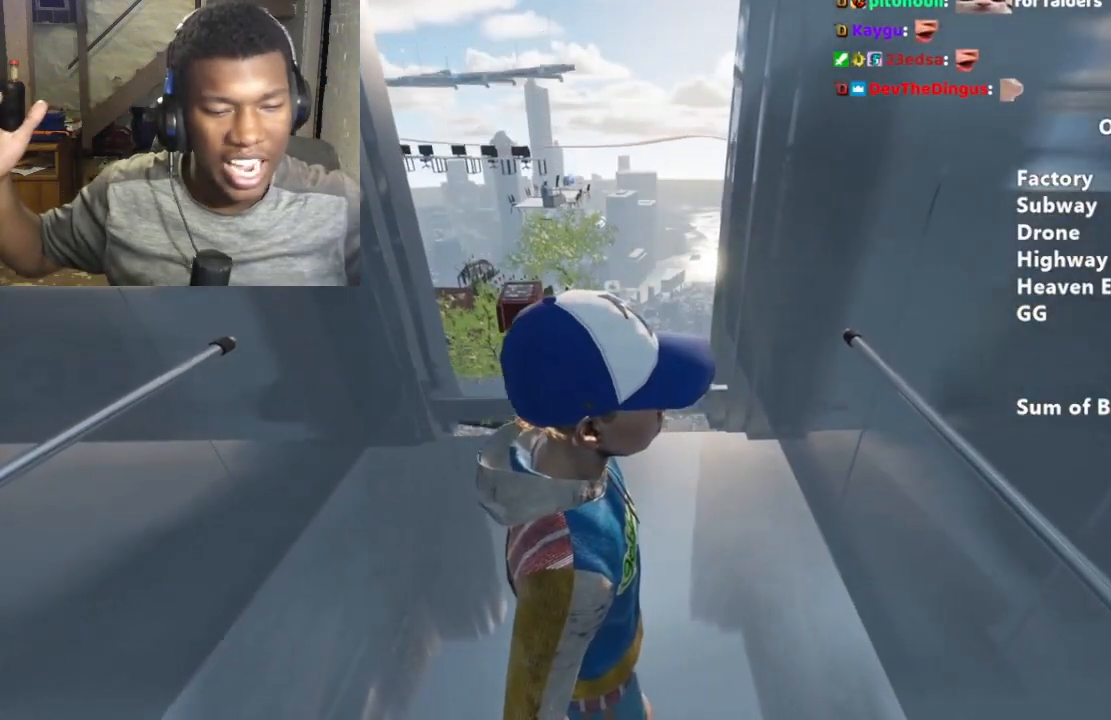
{"keys": [], "mouse": [], "events": []}
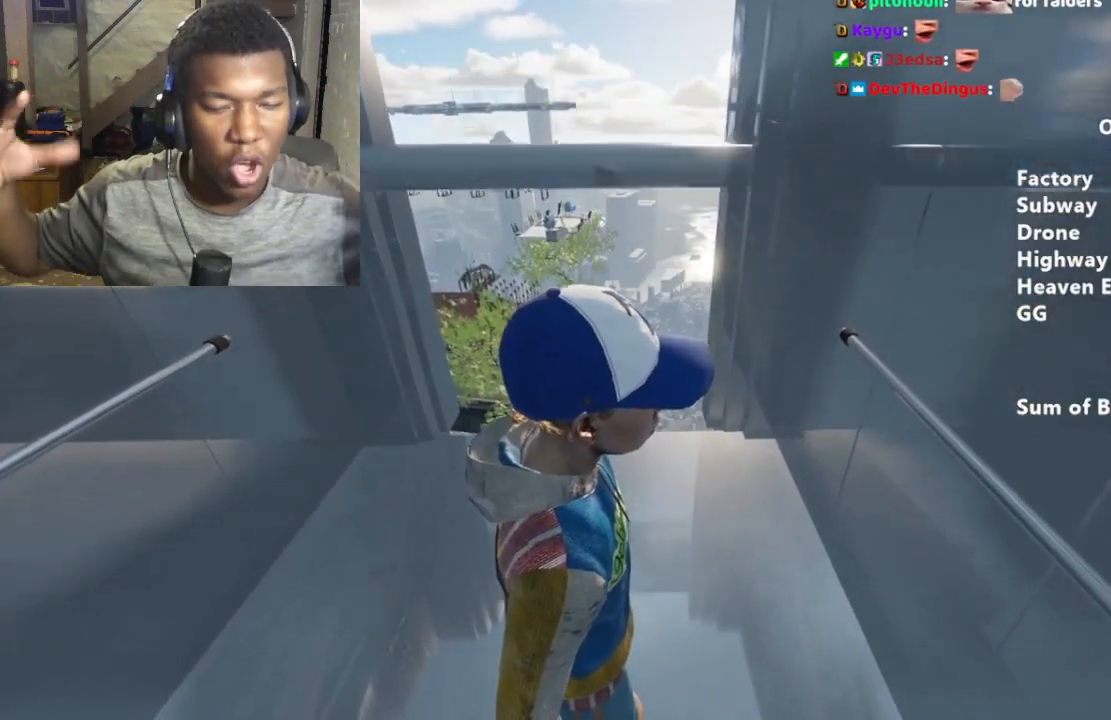
{"keys": [], "mouse": [], "events": []}